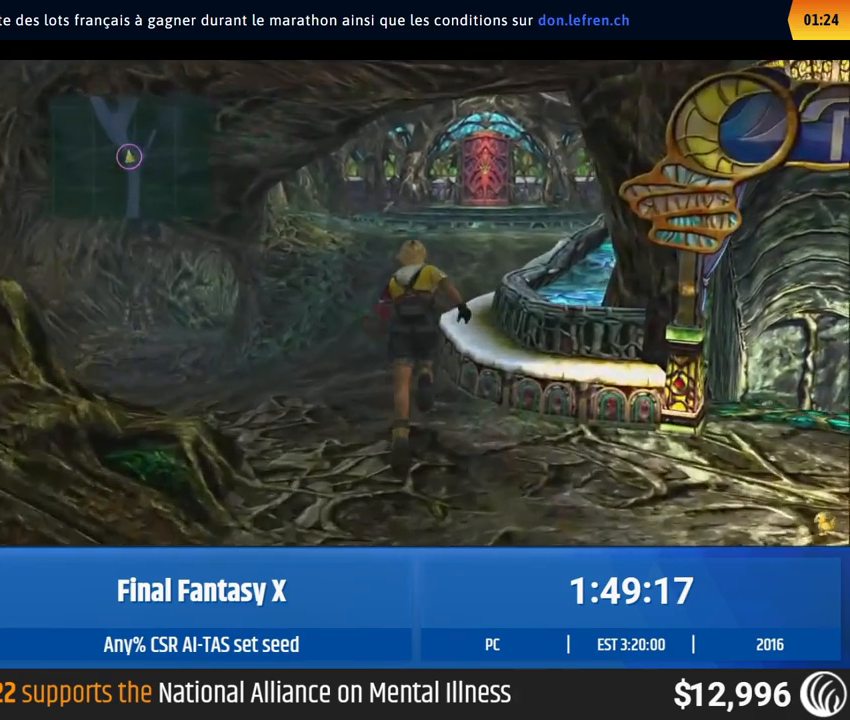
Gameplay with a controller (Xbox layout); each line is a JSON object with the inputs held at the frame after it. "events" lists button and stick changes between this image and that frame as [ms after this image, input, new state], when the widget could be followed in between. Not read: L1 L3 R1 R3 right_stick.
{"buttons": [], "left_stick": "up", "events": []}
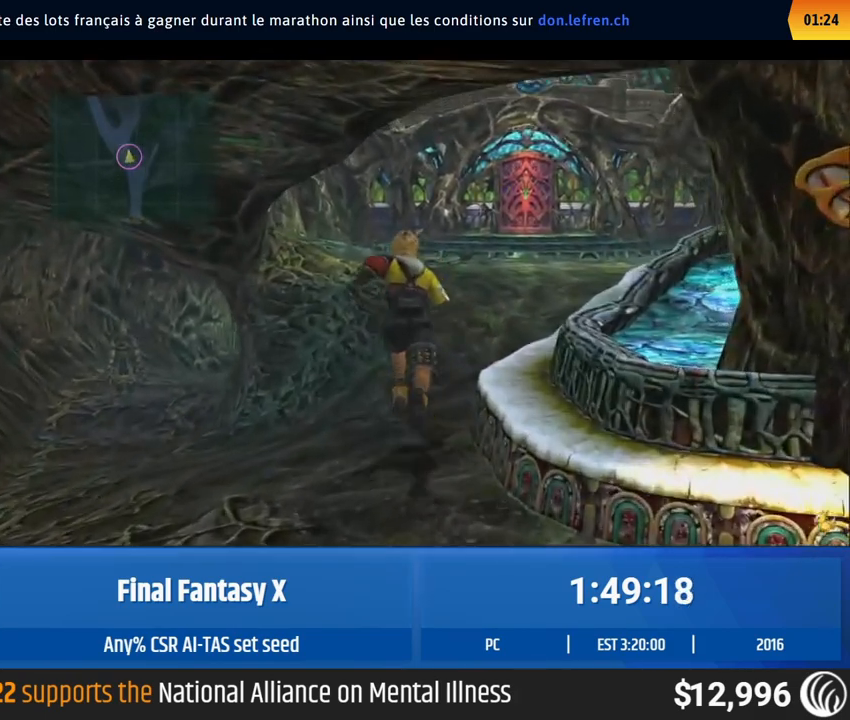
{"buttons": [], "left_stick": "up", "events": []}
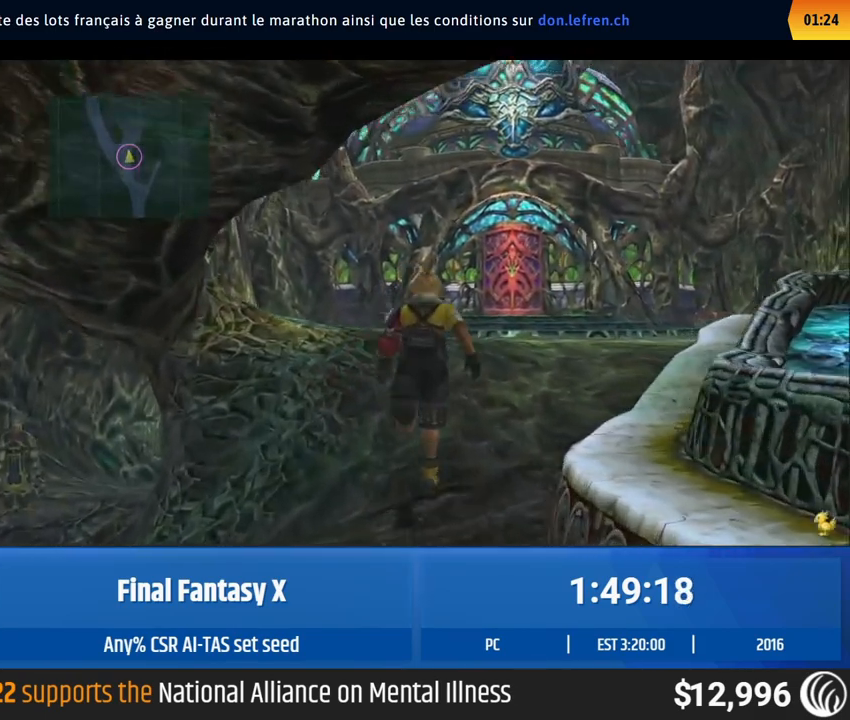
{"buttons": [], "left_stick": "up", "events": []}
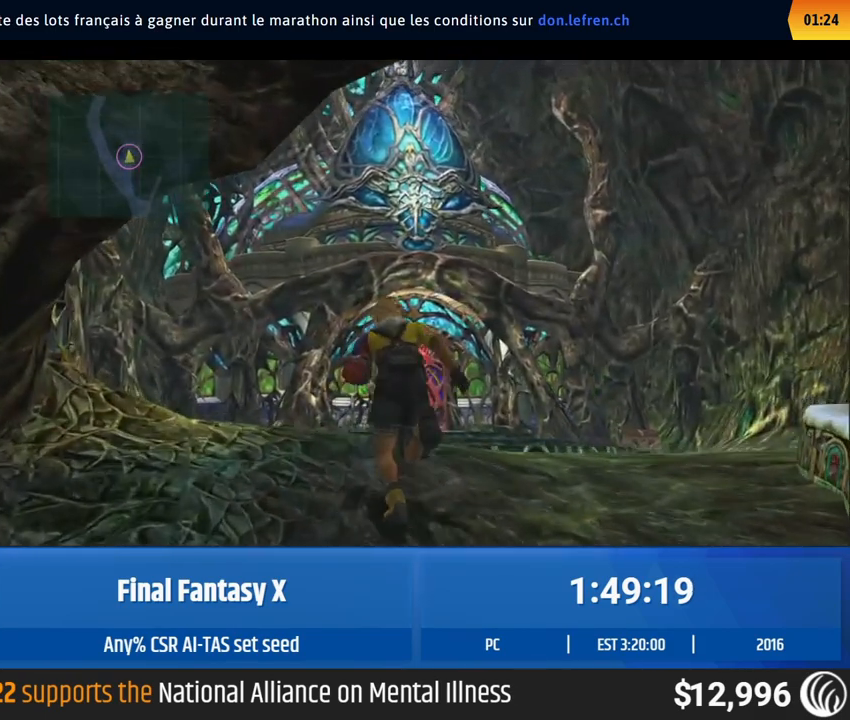
{"buttons": [], "left_stick": "up", "events": []}
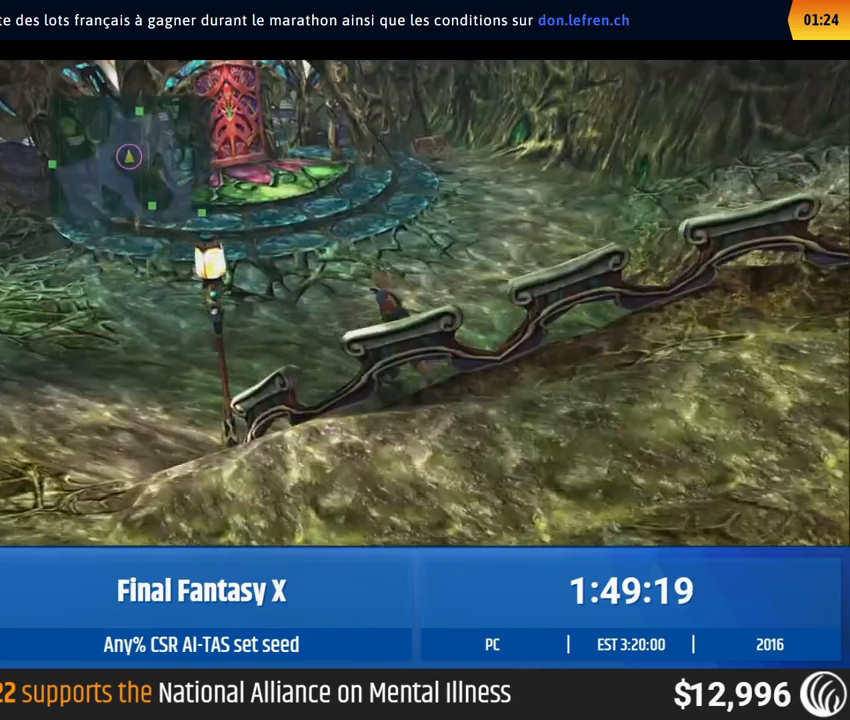
{"buttons": [], "left_stick": "up", "events": []}
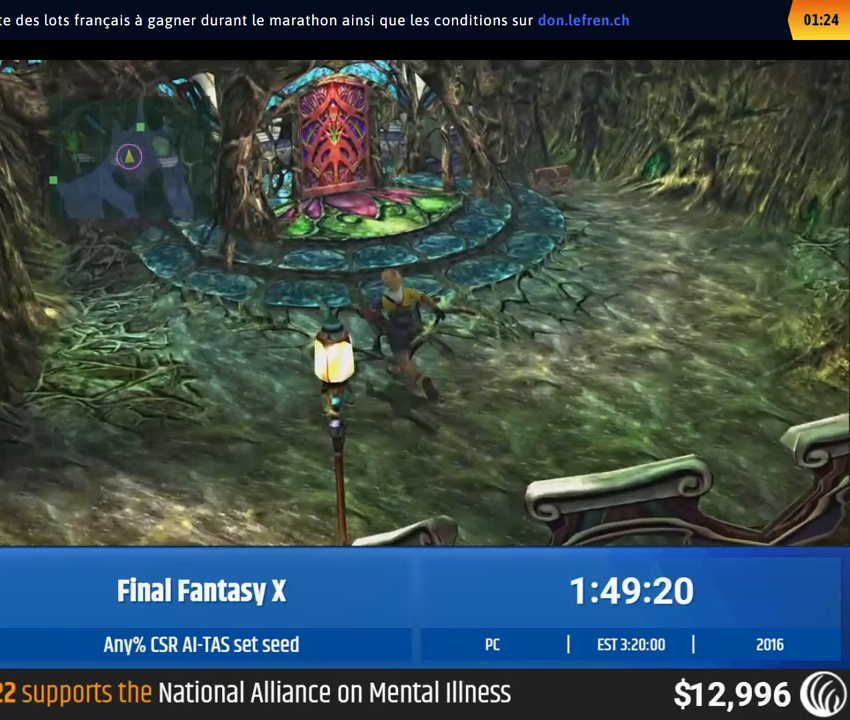
{"buttons": [], "left_stick": "up", "events": []}
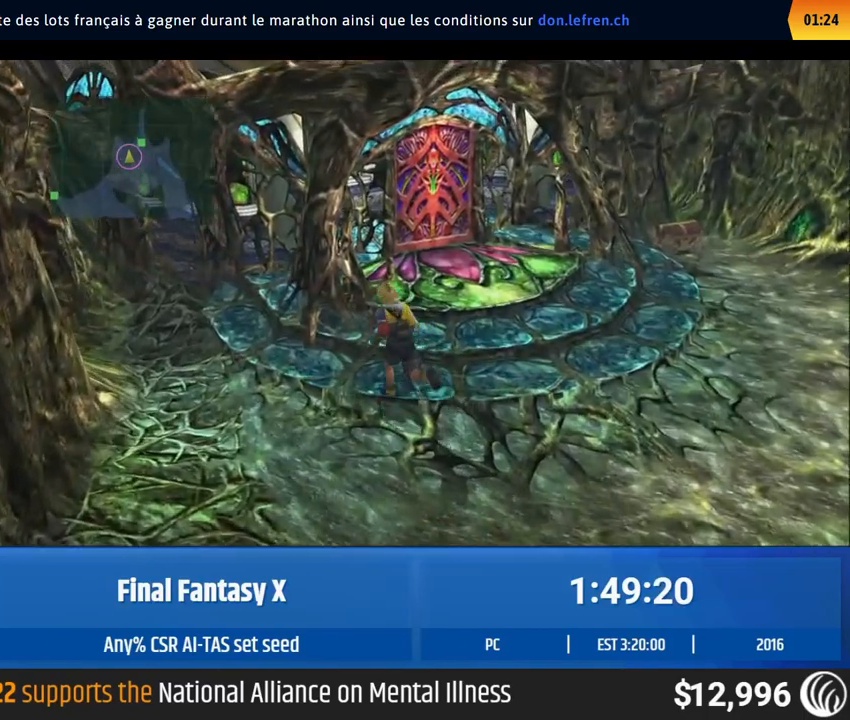
{"buttons": [], "left_stick": "up", "events": [[83, "left_stick", "up-right"], [283, "left_stick", "up"]]}
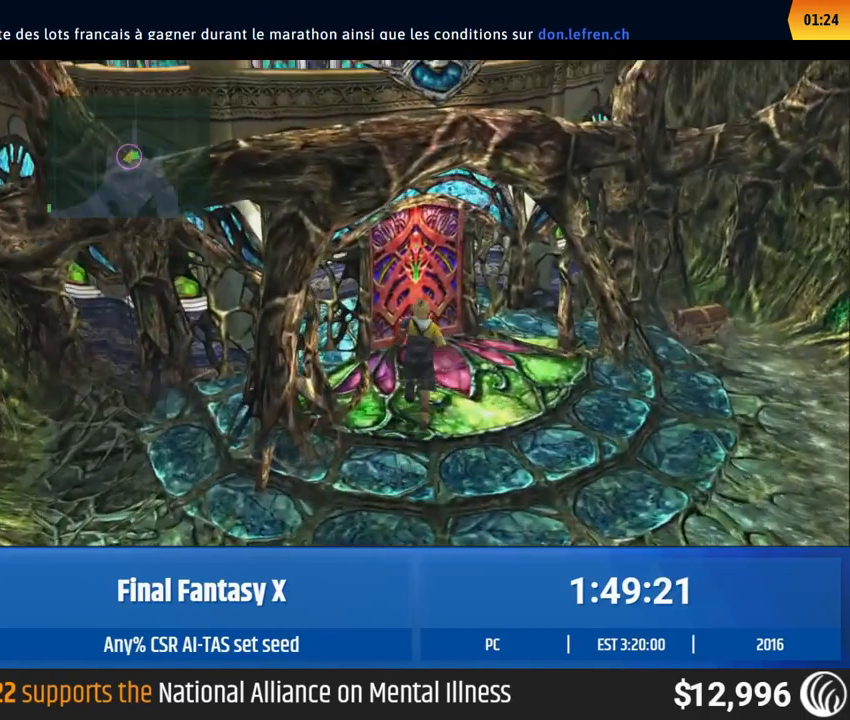
{"buttons": [], "left_stick": "center", "events": [[383, "left_stick", "center"]]}
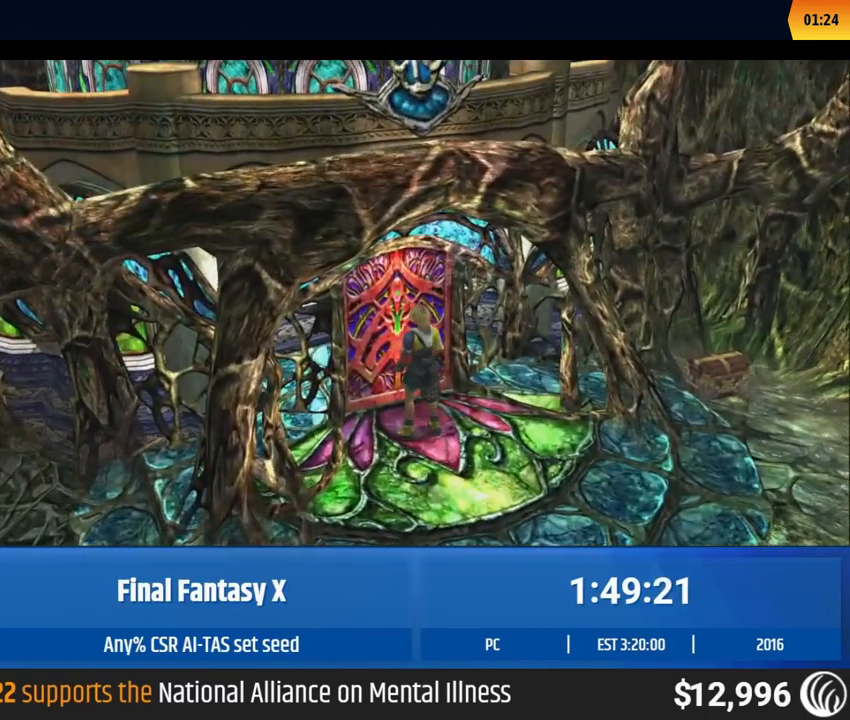
{"buttons": [], "left_stick": "center", "events": []}
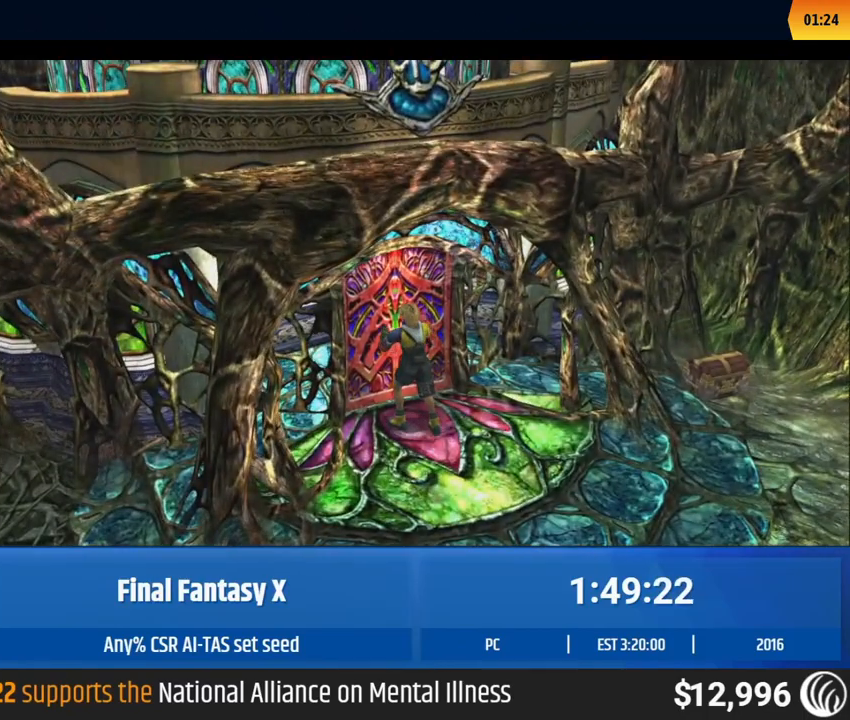
{"buttons": [], "left_stick": "center", "events": []}
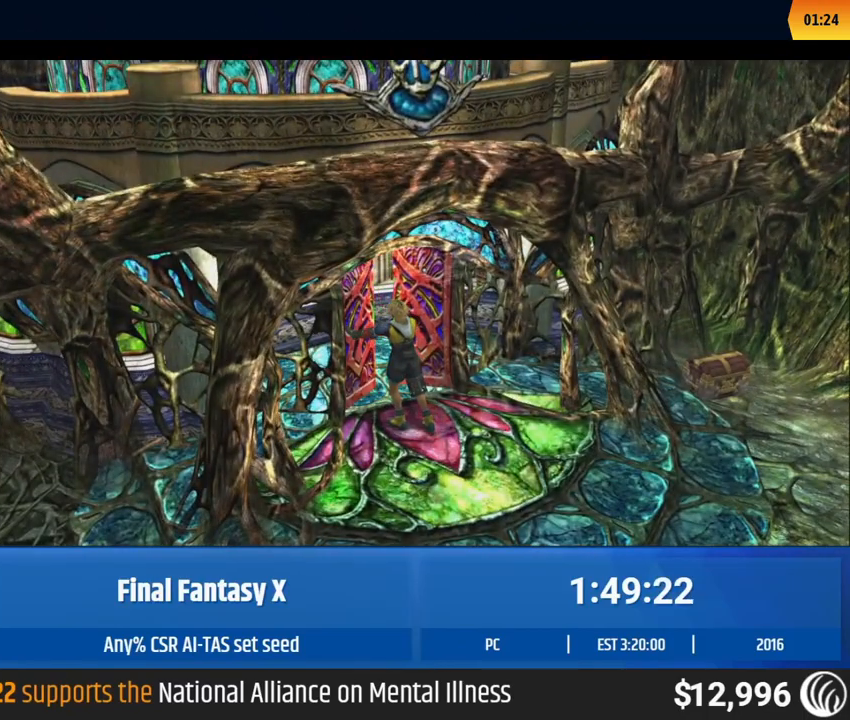
{"buttons": [], "left_stick": "center", "events": []}
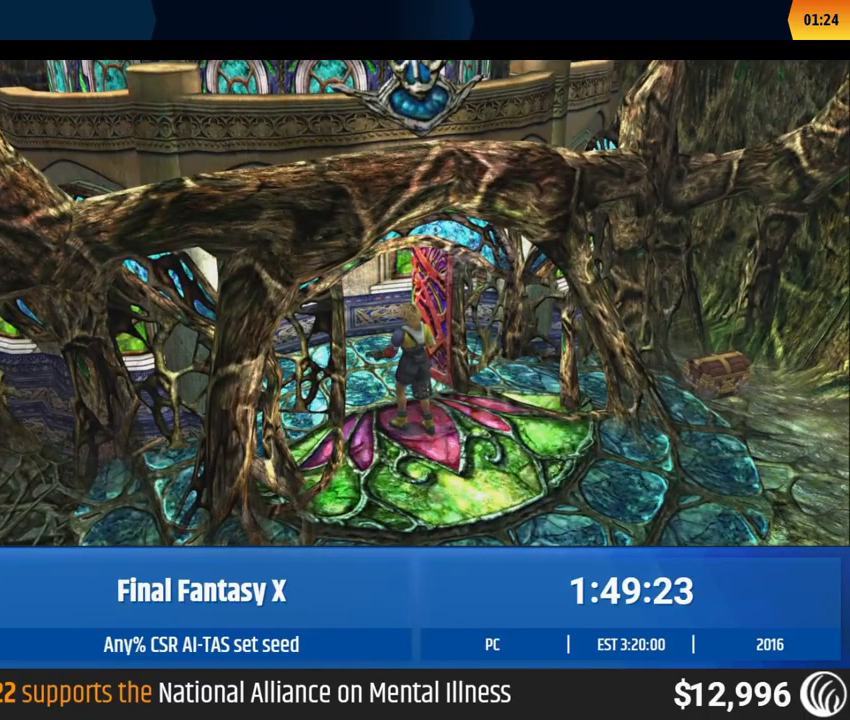
{"buttons": [], "left_stick": "center", "events": []}
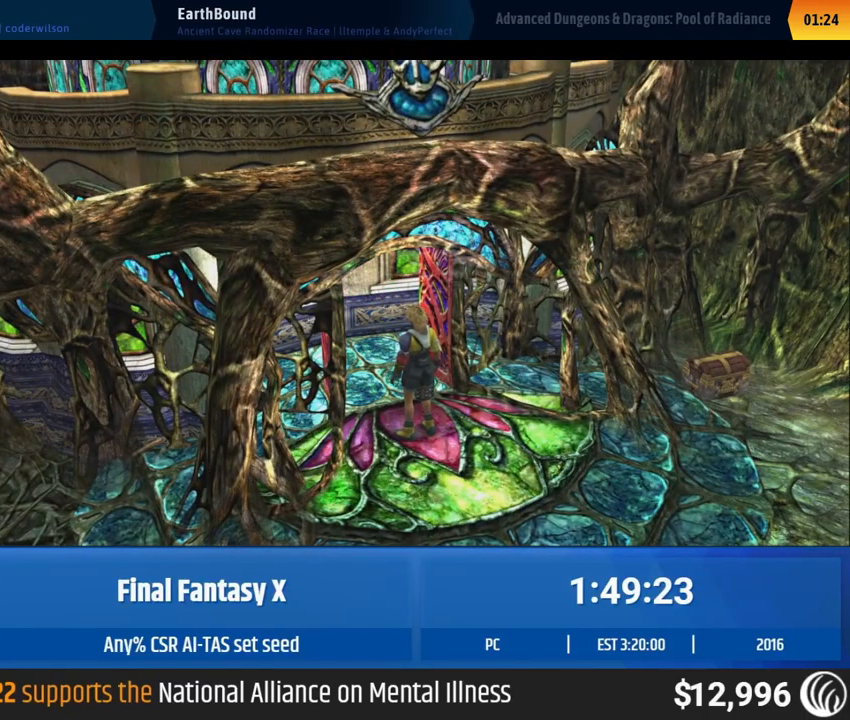
{"buttons": [], "left_stick": "center", "events": []}
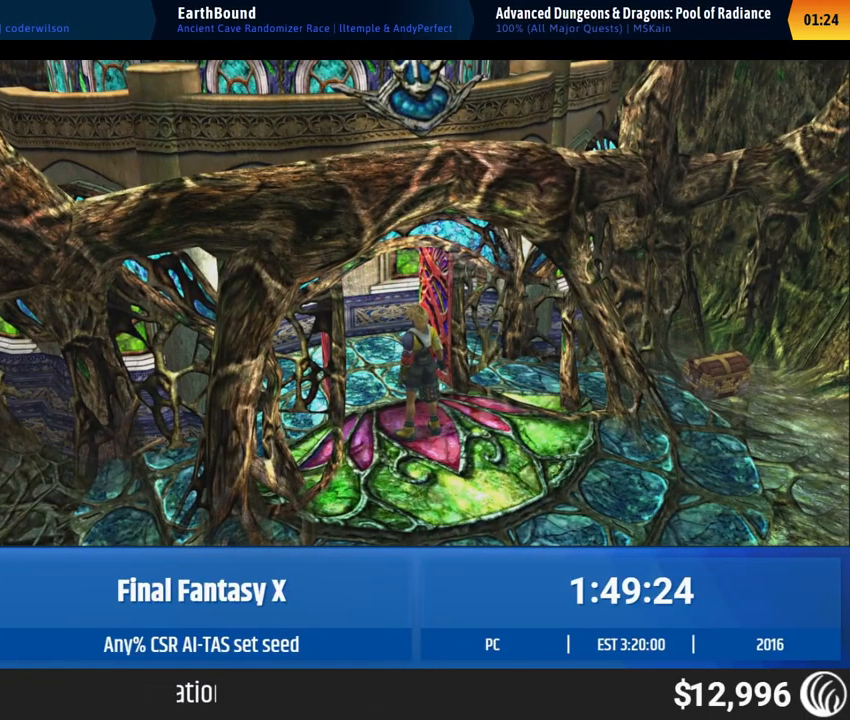
{"buttons": [], "left_stick": "center", "events": []}
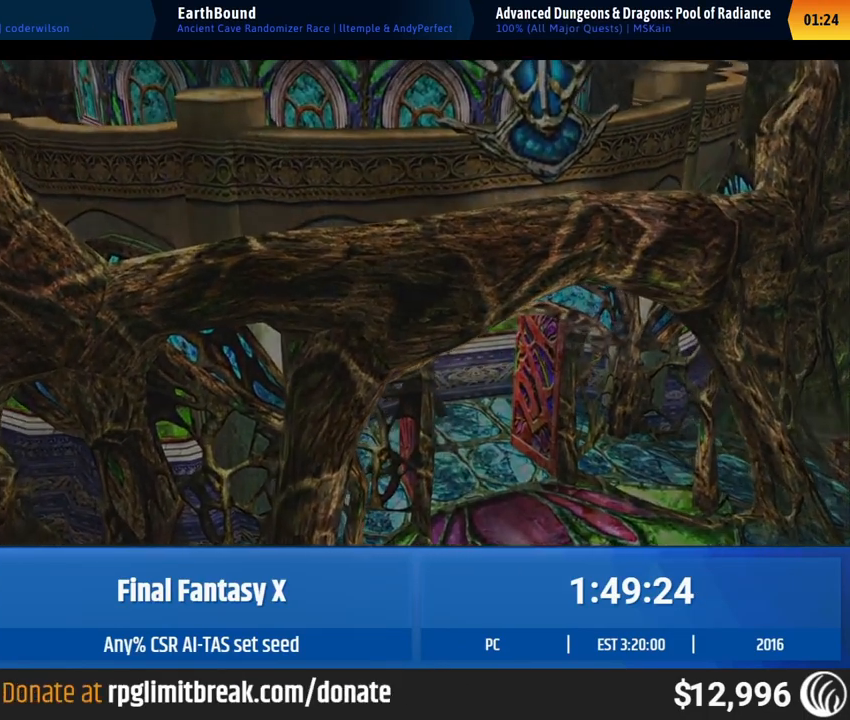
{"buttons": [], "left_stick": "center", "events": []}
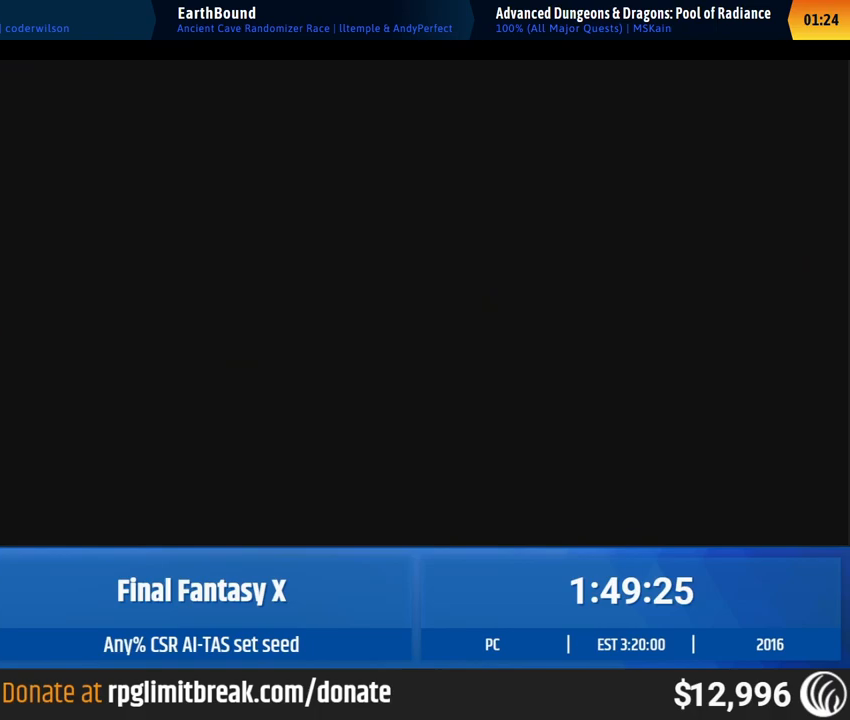
{"buttons": [], "left_stick": "center", "events": []}
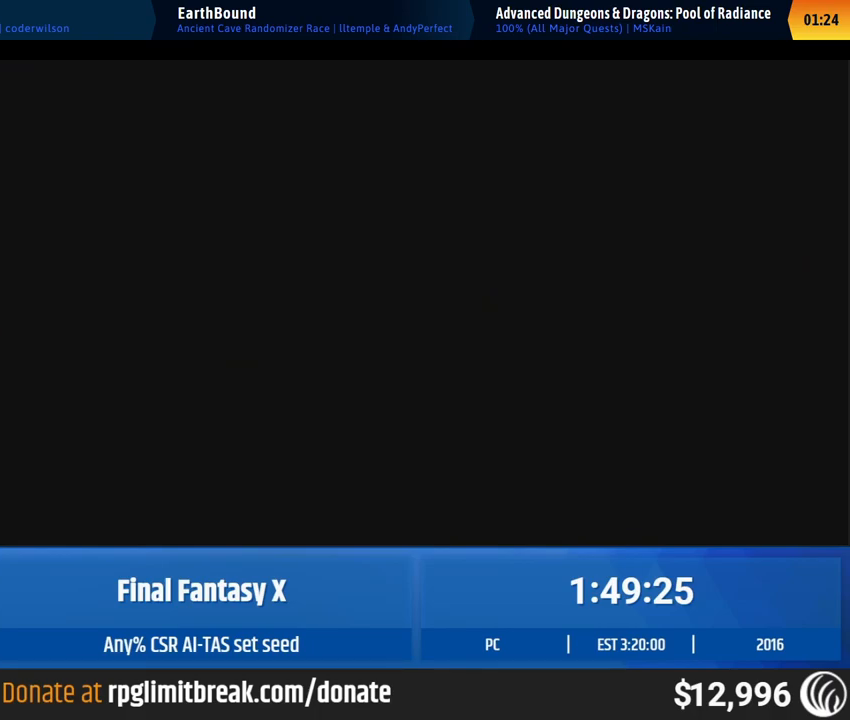
{"buttons": [], "left_stick": "down", "events": [[433, "left_stick", "down"]]}
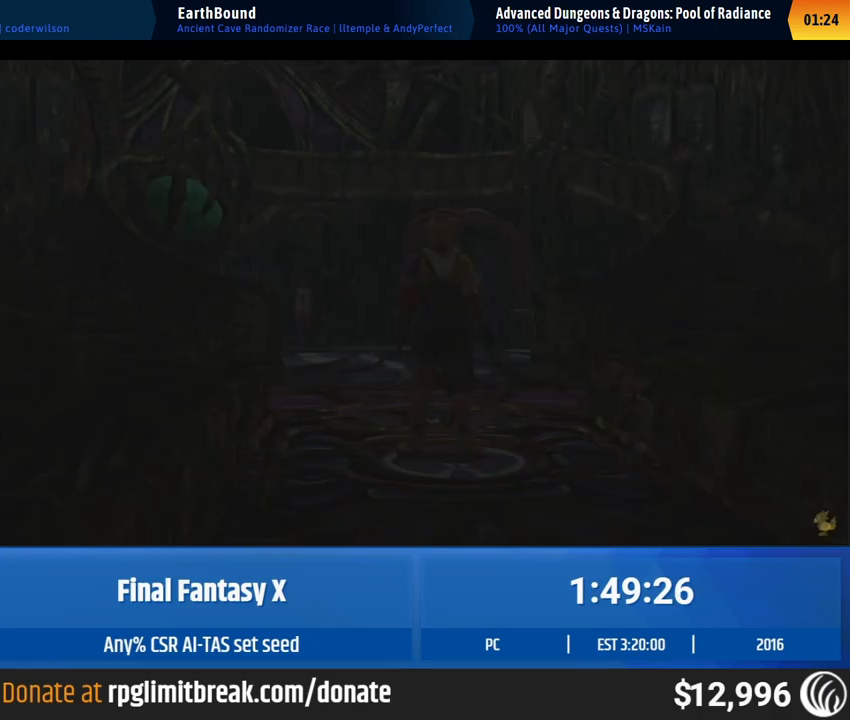
{"buttons": [], "left_stick": "down", "events": []}
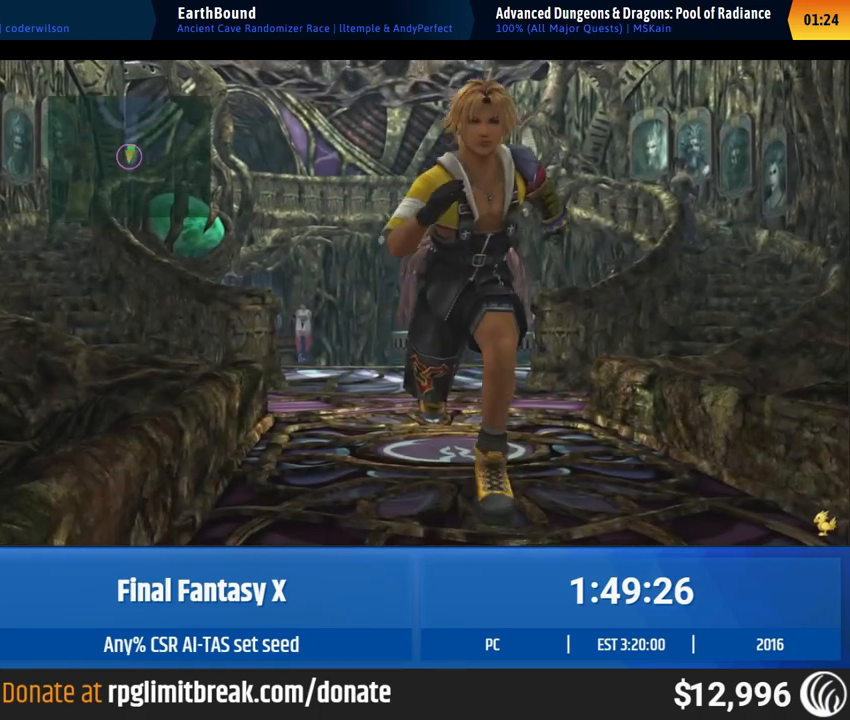
{"buttons": [], "left_stick": "center", "events": [[383, "left_stick", "center"]]}
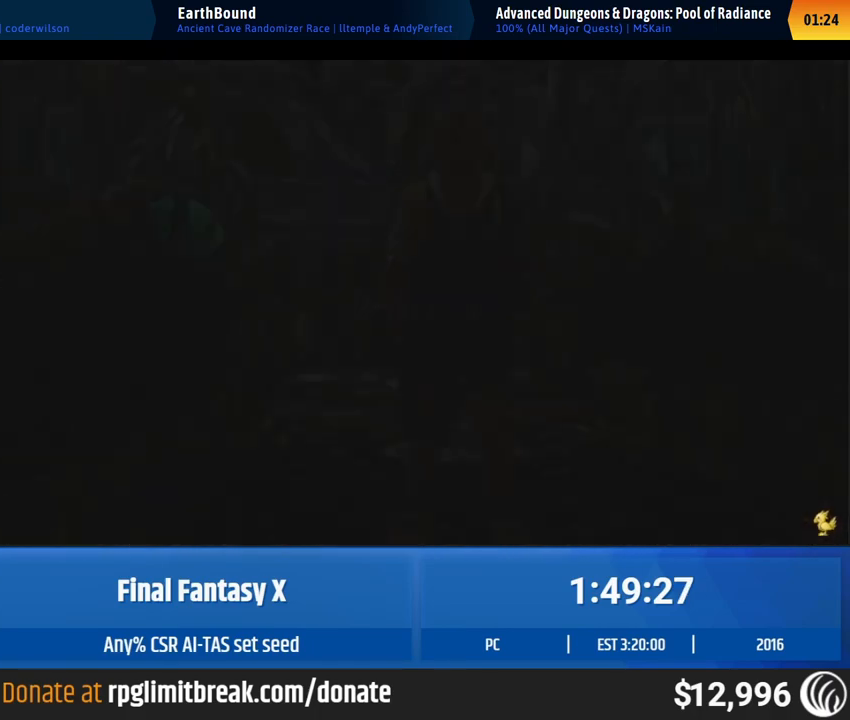
{"buttons": [], "left_stick": "center", "events": []}
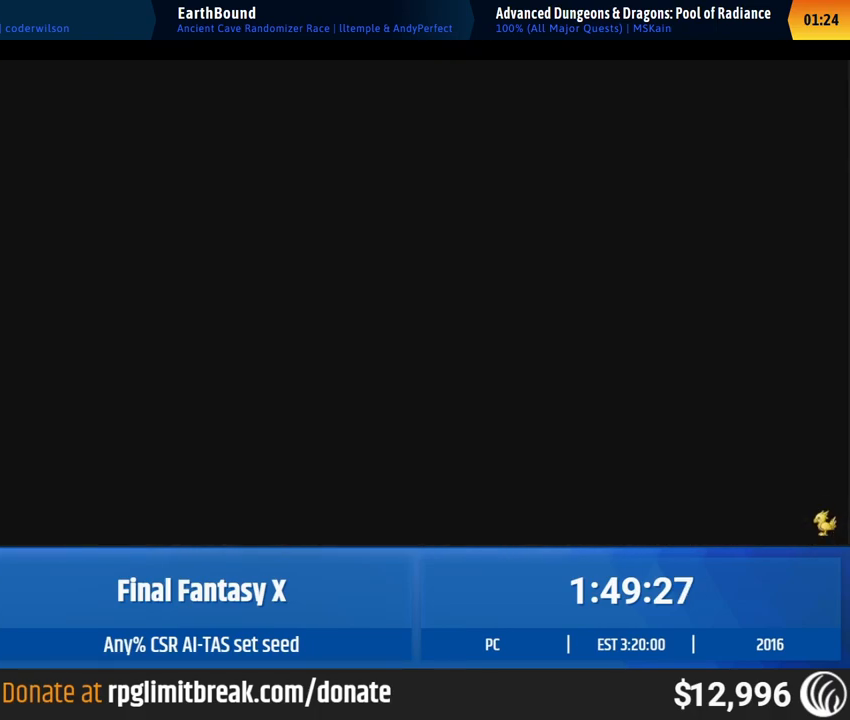
{"buttons": [], "left_stick": "up", "events": [[317, "left_stick", "up"]]}
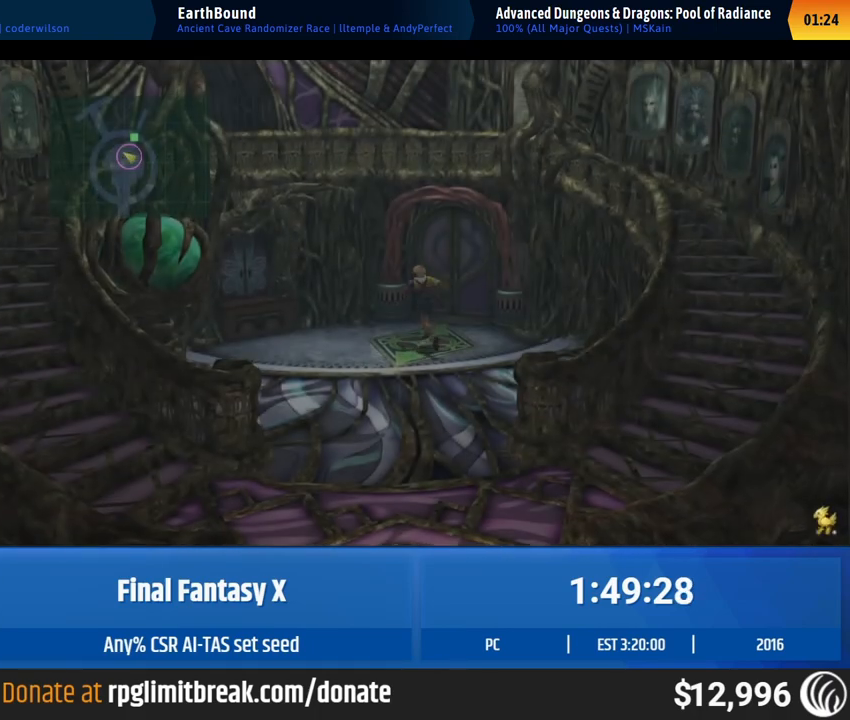
{"buttons": [], "left_stick": "up", "events": []}
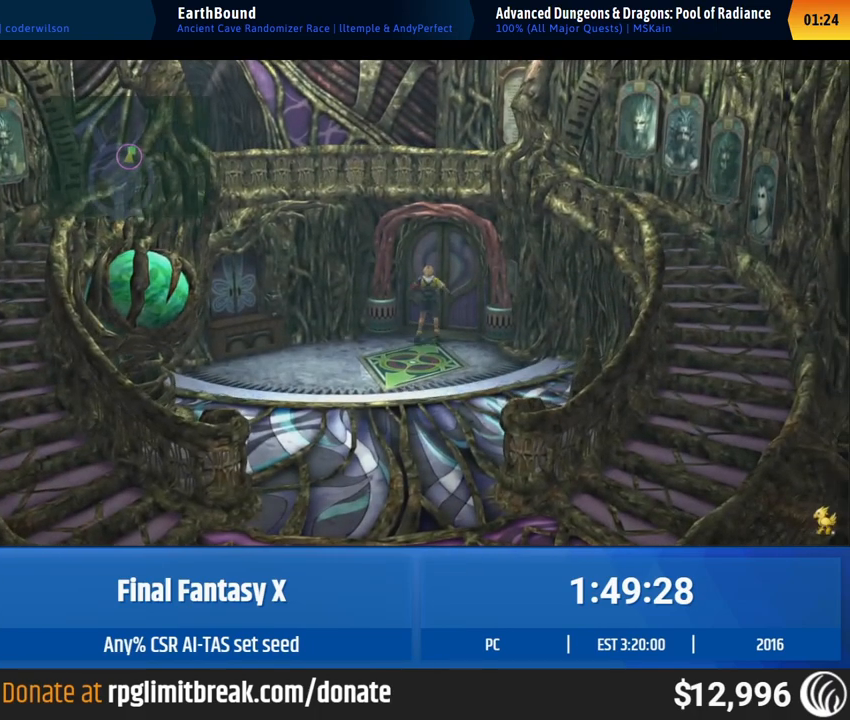
{"buttons": [], "left_stick": "up", "events": []}
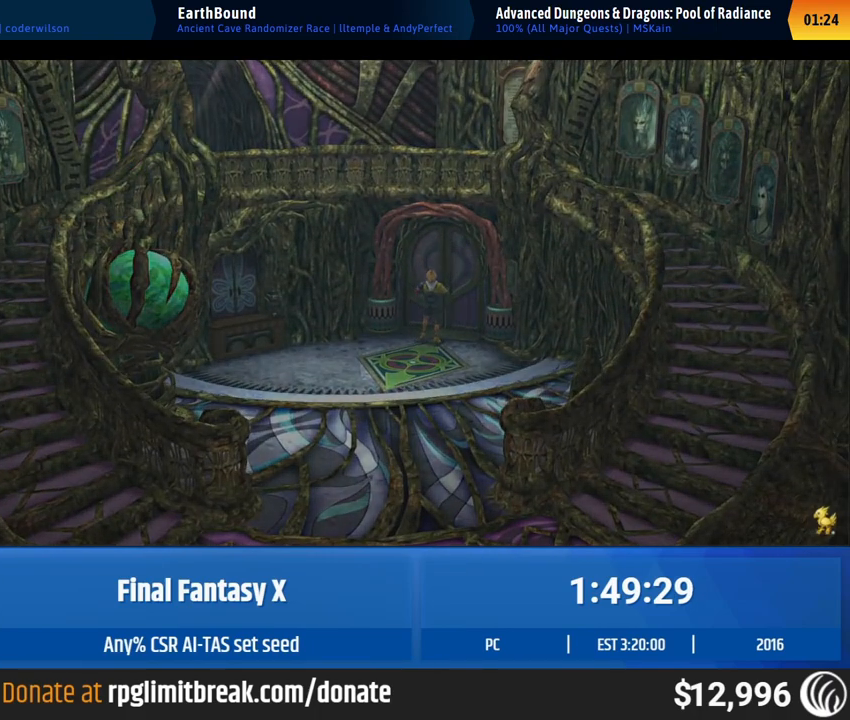
{"buttons": [], "left_stick": "up", "events": []}
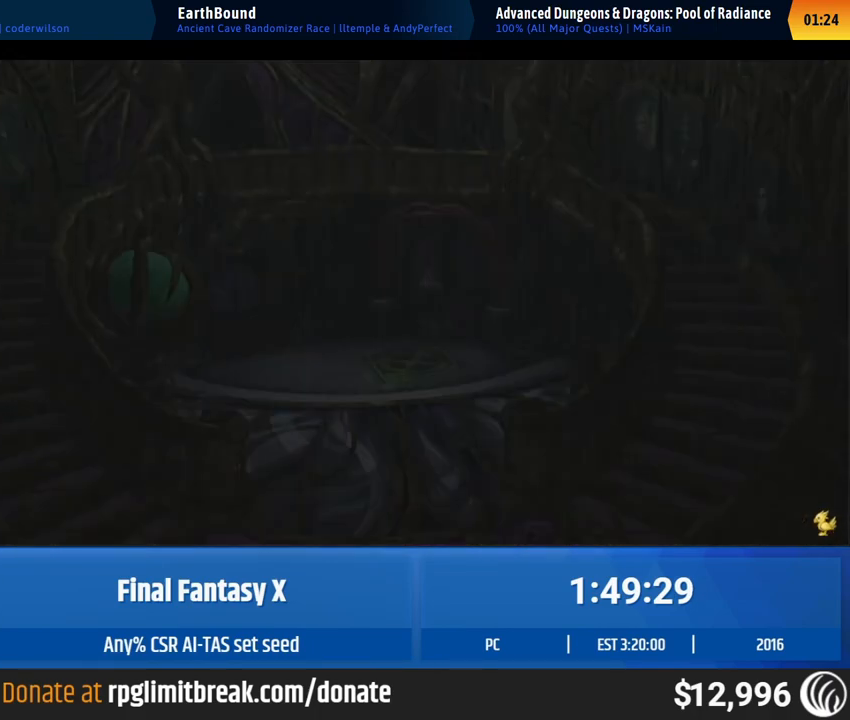
{"buttons": [], "left_stick": "up", "events": []}
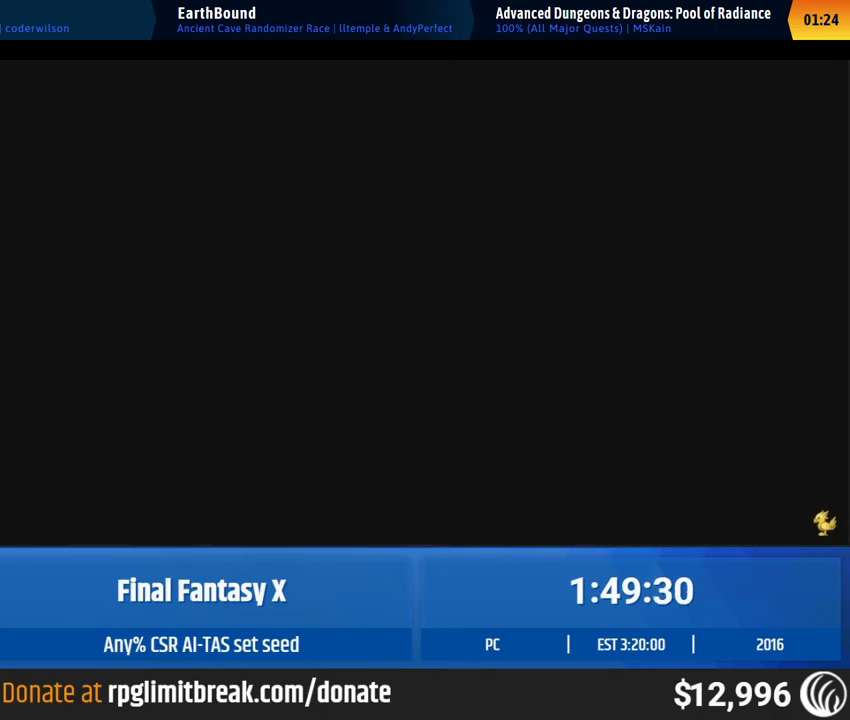
{"buttons": [], "left_stick": "center", "events": [[250, "left_stick", "center"]]}
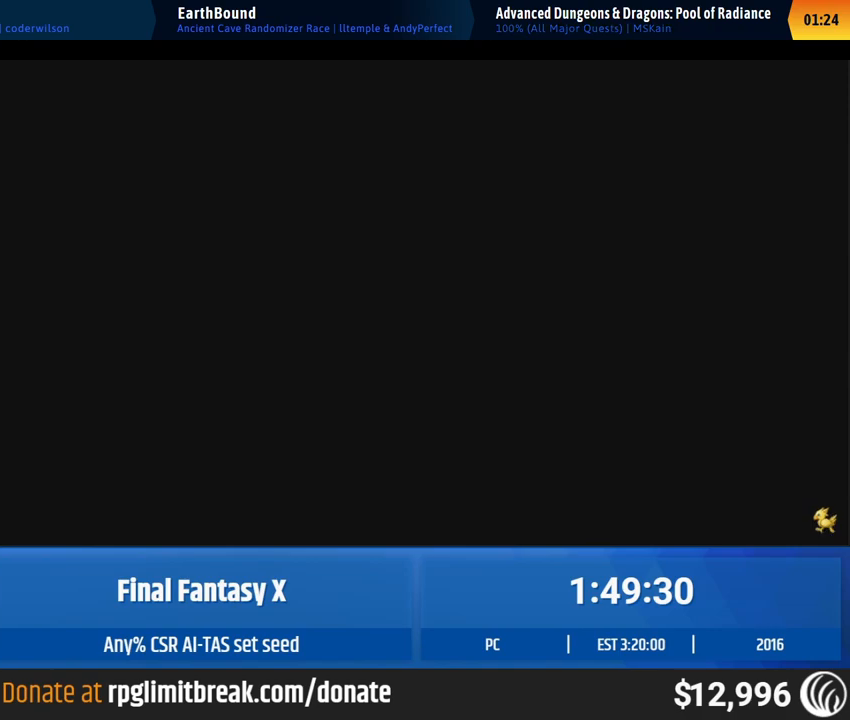
{"buttons": [], "left_stick": "center", "events": []}
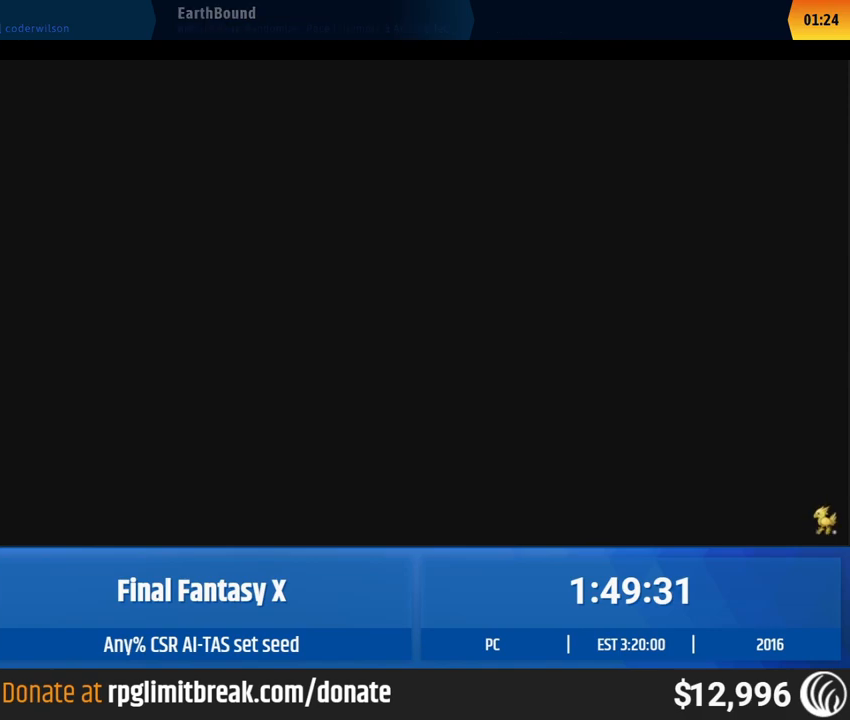
{"buttons": [], "left_stick": "up", "events": [[500, "left_stick", "up"]]}
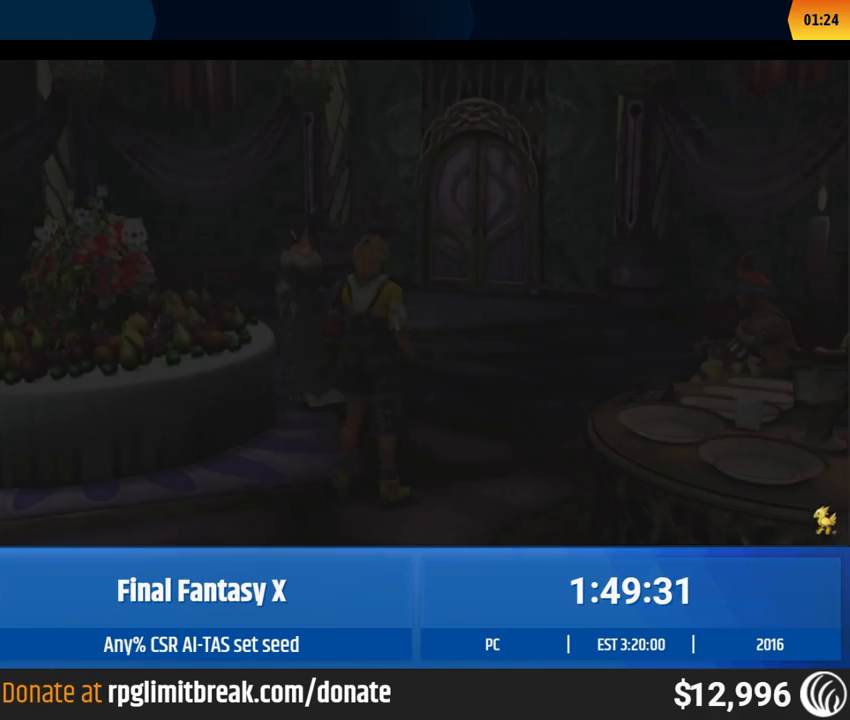
{"buttons": [], "left_stick": "up", "events": []}